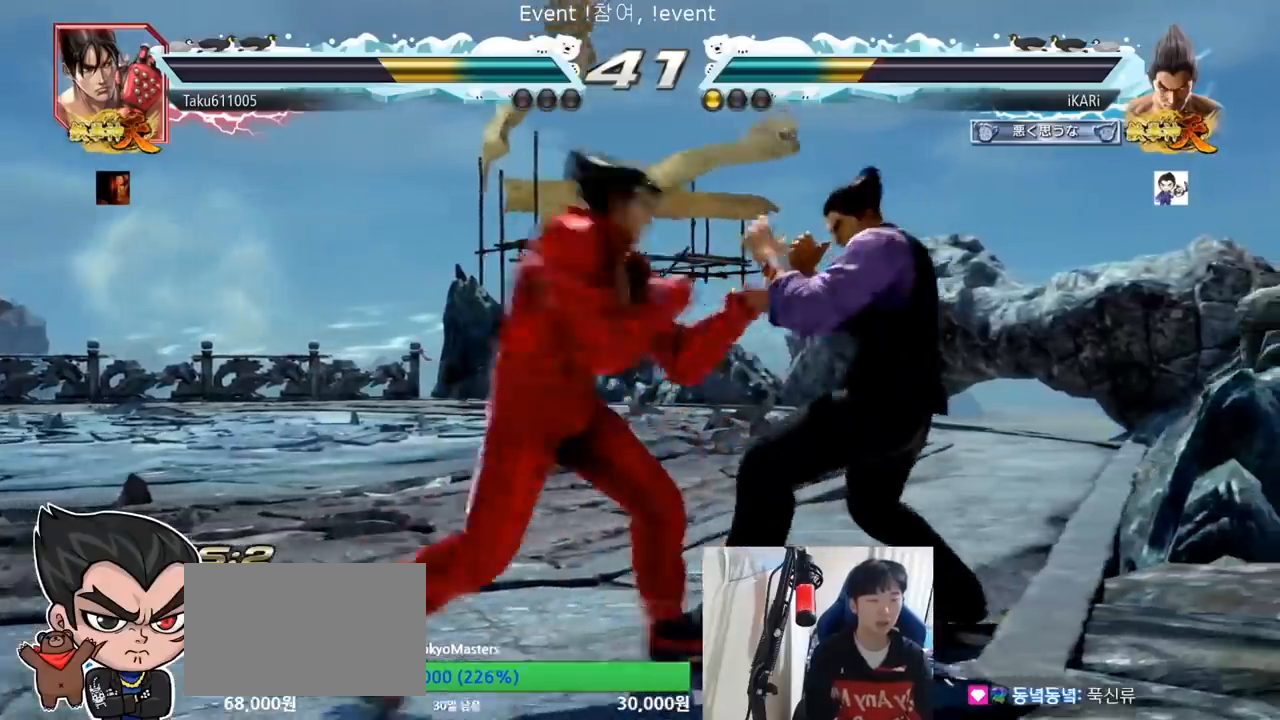
Gameplay with a controller (arcade stick); each line is a JSON object with the inputs held at the frame after it. "events" lists button and stick changes between this image and that frame as [ms after this image, input, new state], when the widget could be followed in between. Not read: L3 R3.
{"buttons": ["TRIANGLE"], "left_stick": "center", "events": [[117, "left_stick", "center"], [267, "left_stick", "up"], [350, "left_stick", "center"], [367, "CIRCLE", "down"], [417, "CIRCLE", "up"], [467, "TRIANGLE", "down"]]}
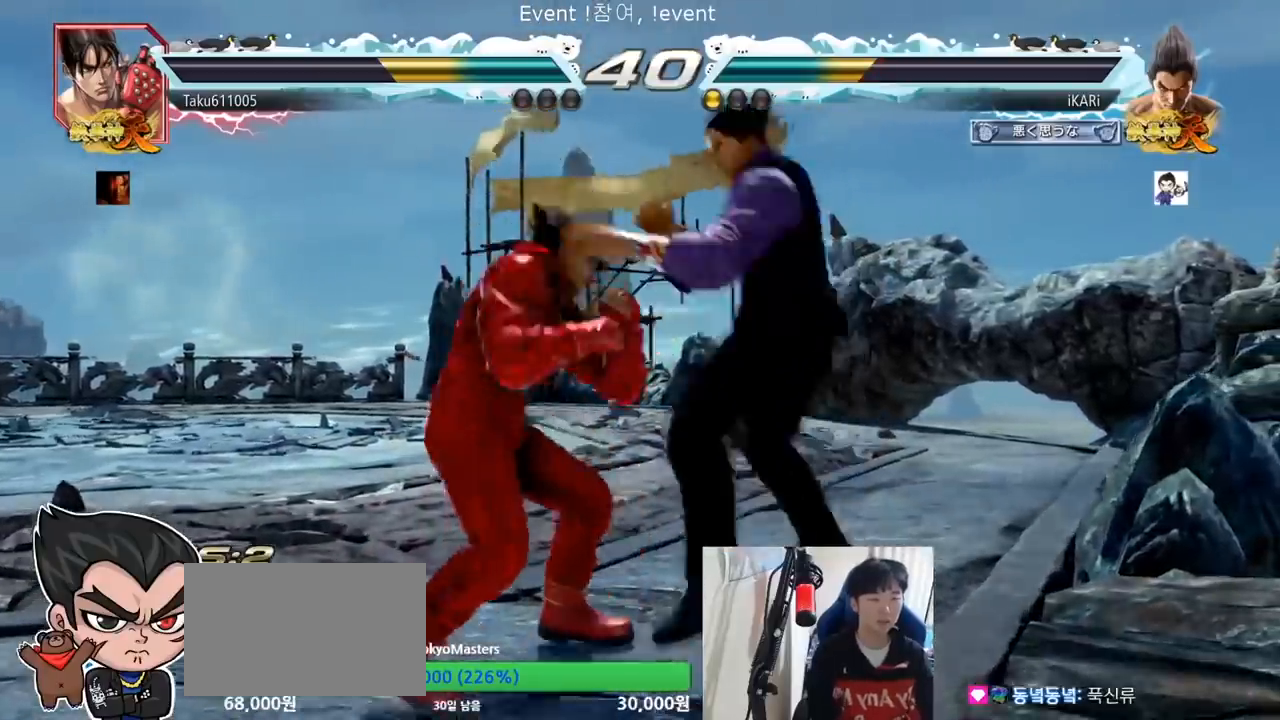
{"buttons": [], "left_stick": "right", "events": [[16, "TRIANGLE", "up"], [367, "left_stick", "left"], [450, "left_stick", "right"]]}
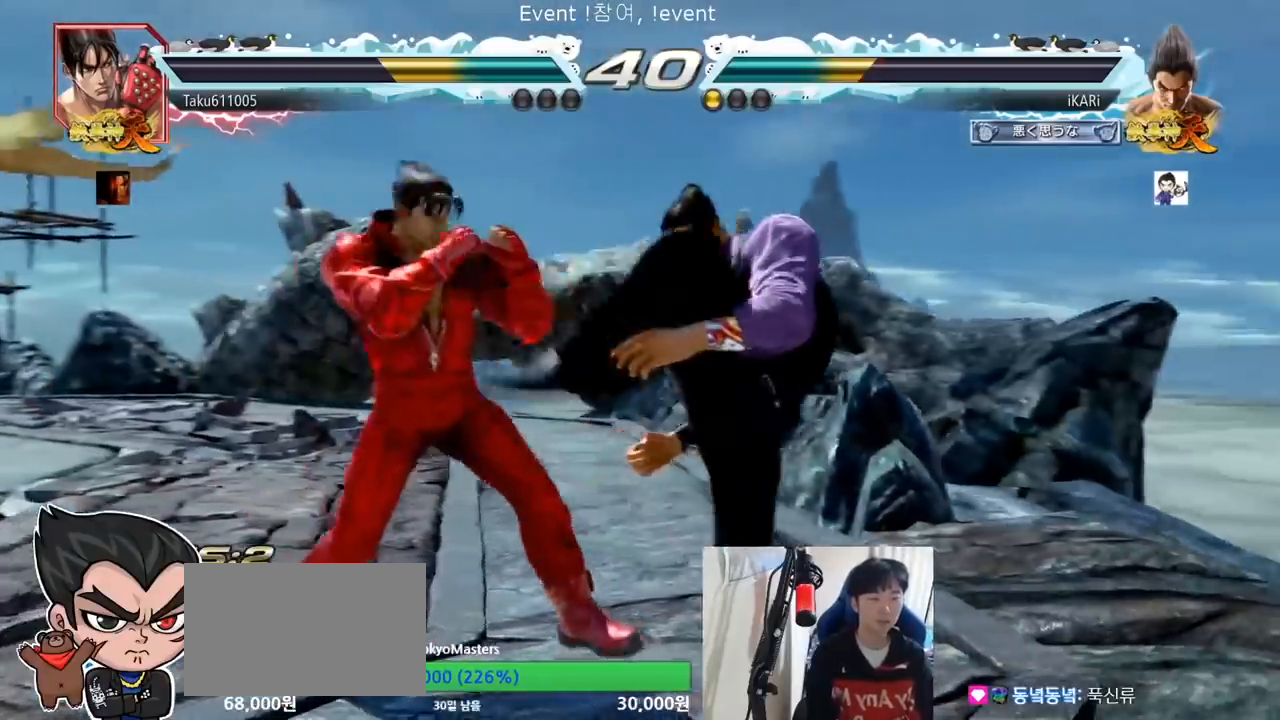
{"buttons": [], "left_stick": "right", "events": []}
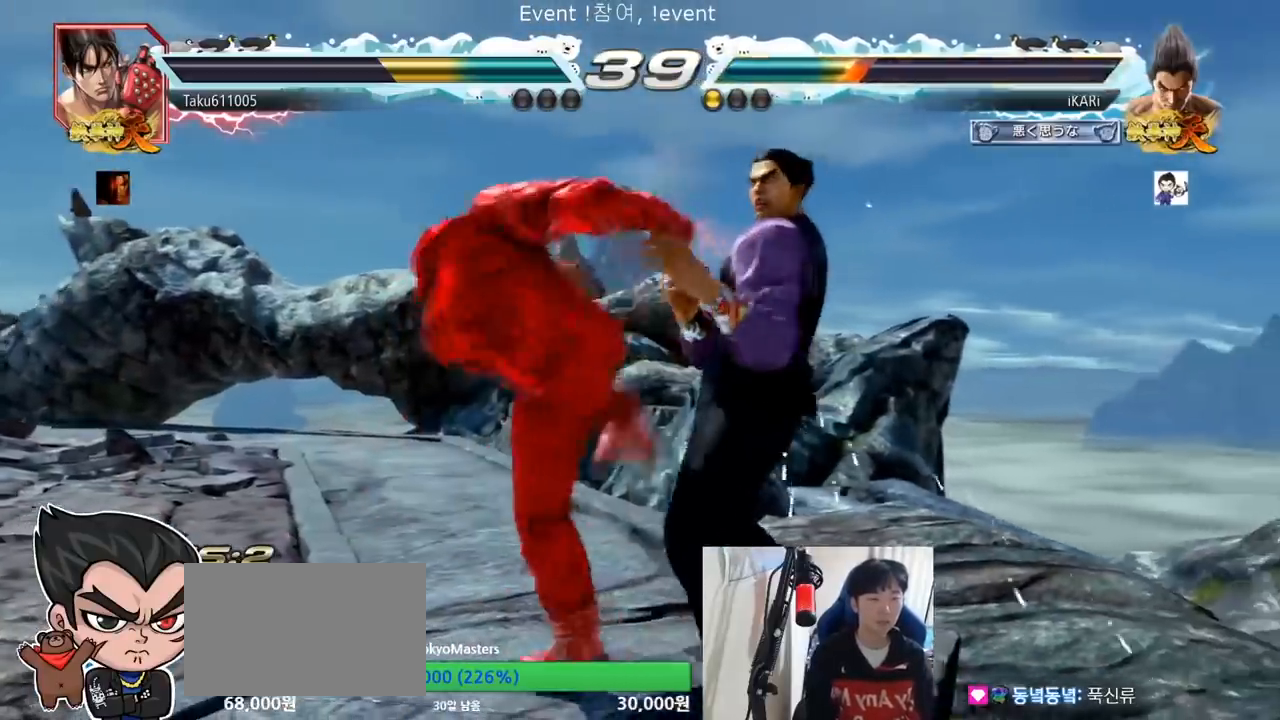
{"buttons": [], "left_stick": "center", "events": [[150, "left_stick", "center"]]}
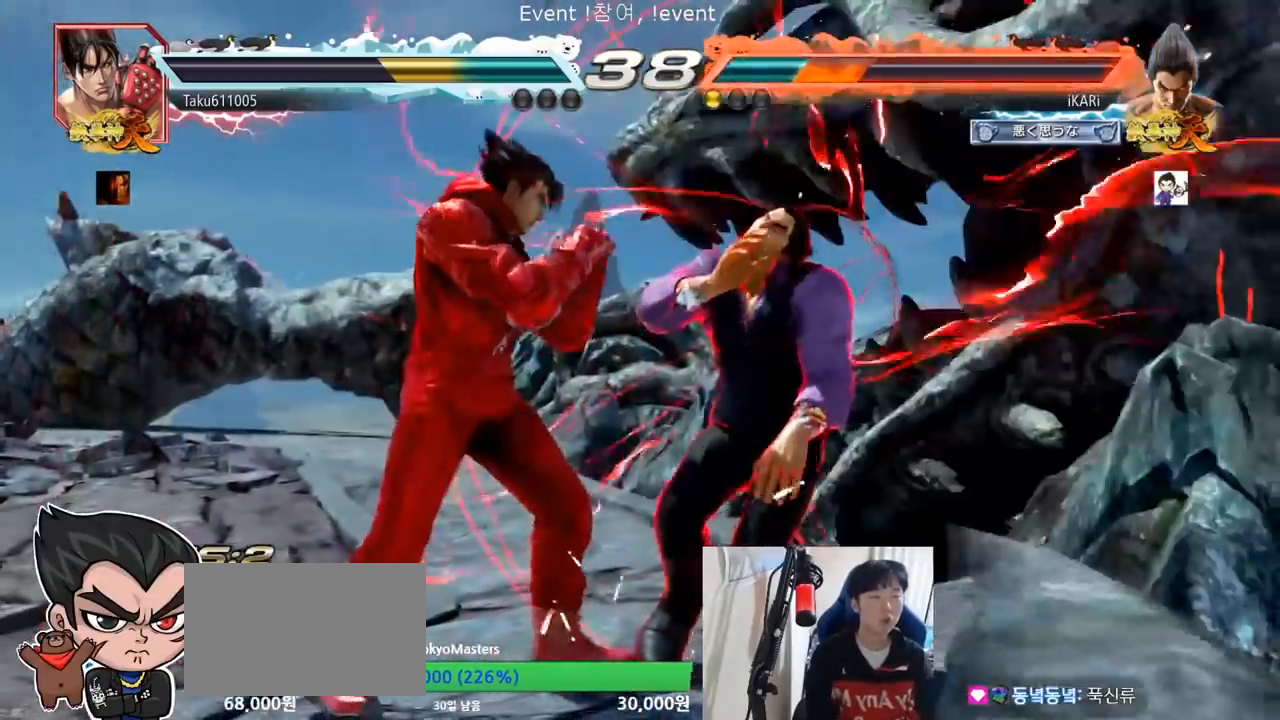
{"buttons": [], "left_stick": "center"}
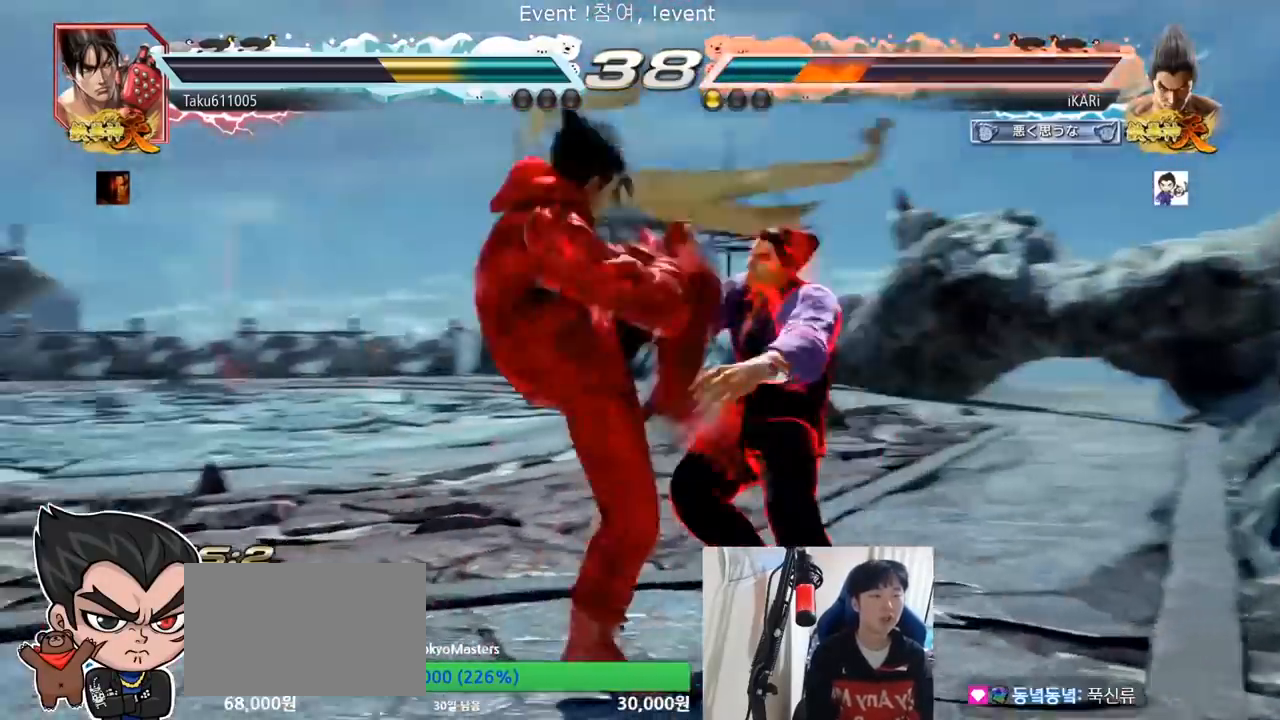
{"buttons": [], "left_stick": "center", "events": []}
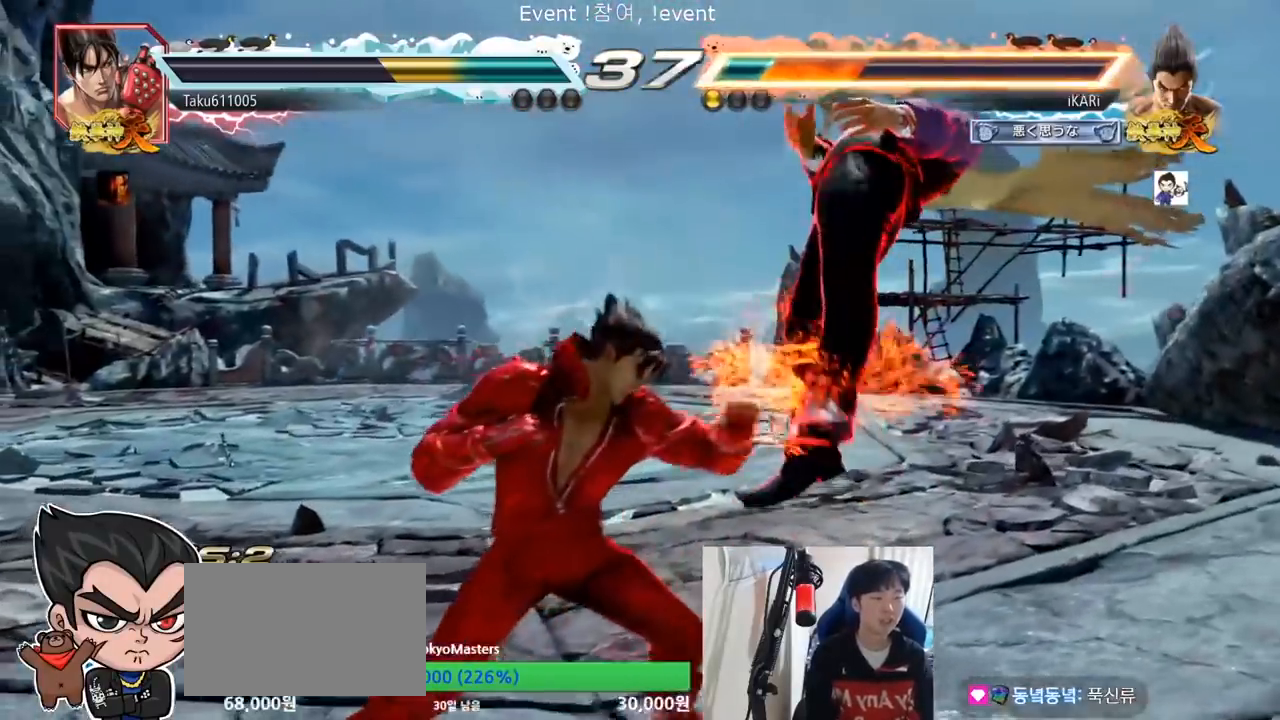
{"buttons": [], "left_stick": "center", "events": []}
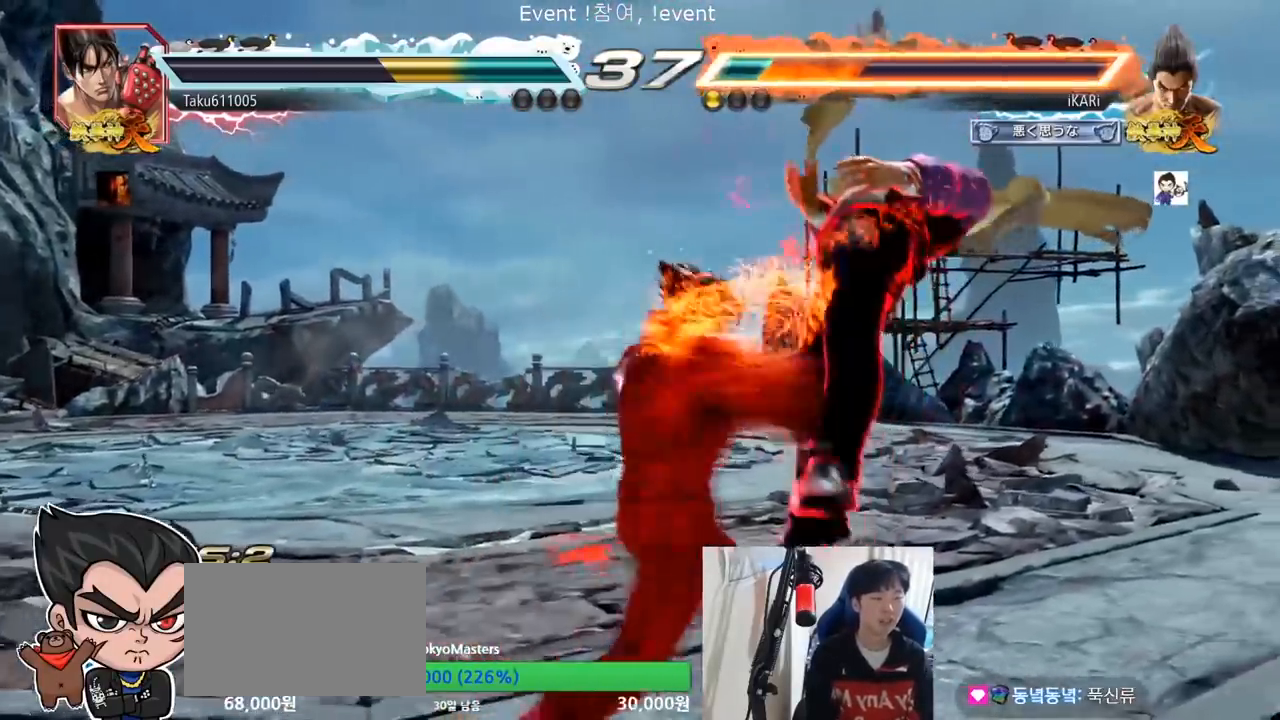
{"buttons": [], "left_stick": "center", "events": []}
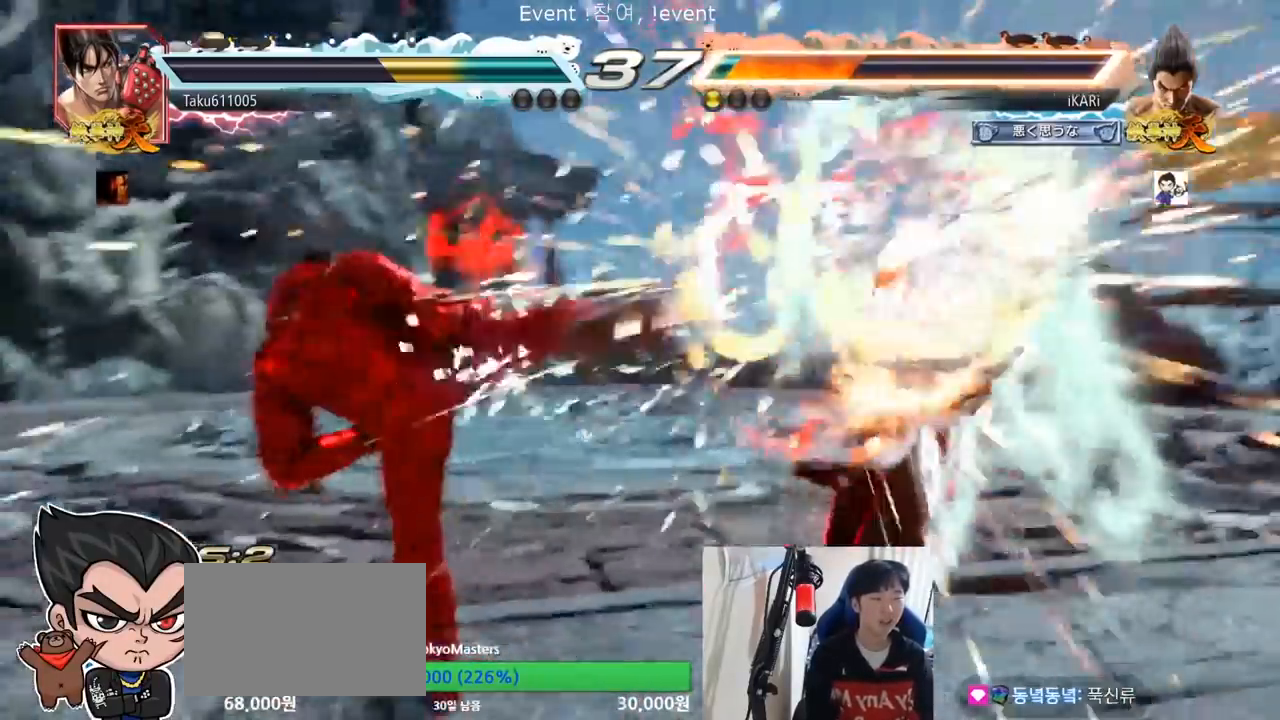
{"buttons": [], "left_stick": "center", "events": []}
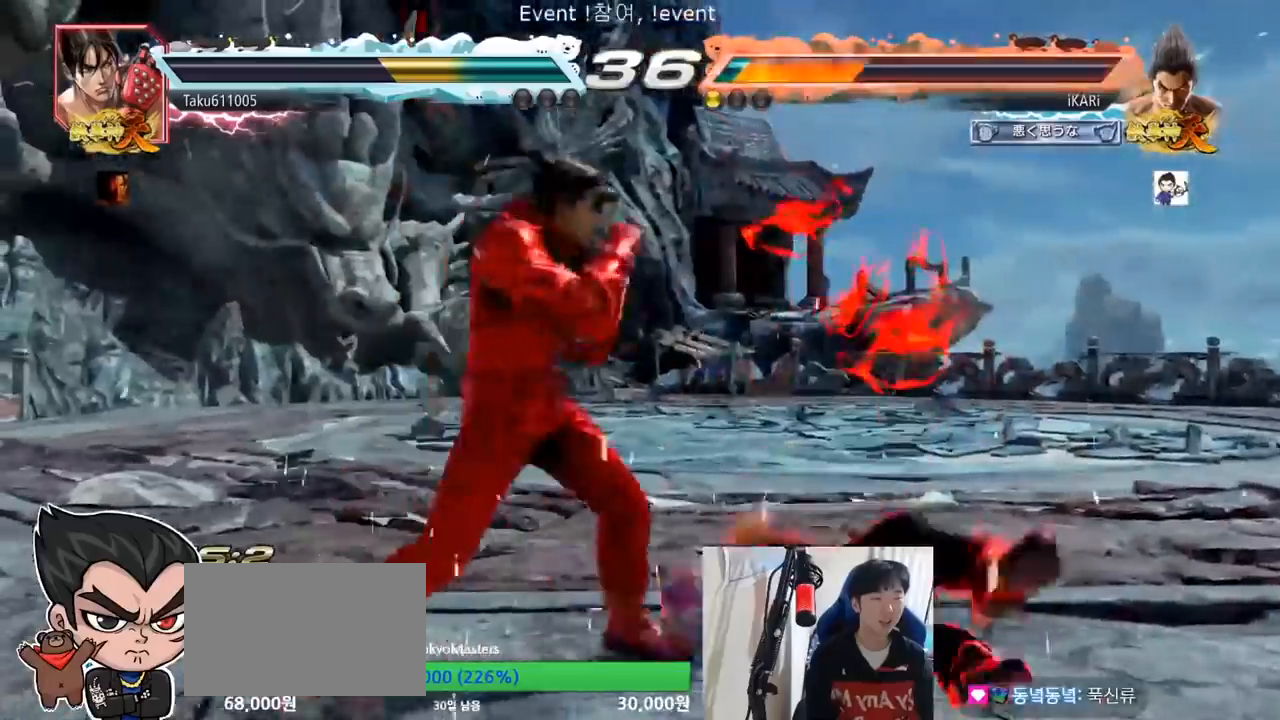
{"buttons": [], "left_stick": "center", "events": [[17, "CROSS", "down"], [67, "CROSS", "up"], [133, "TRIANGLE", "down"], [183, "TRIANGLE", "up"]]}
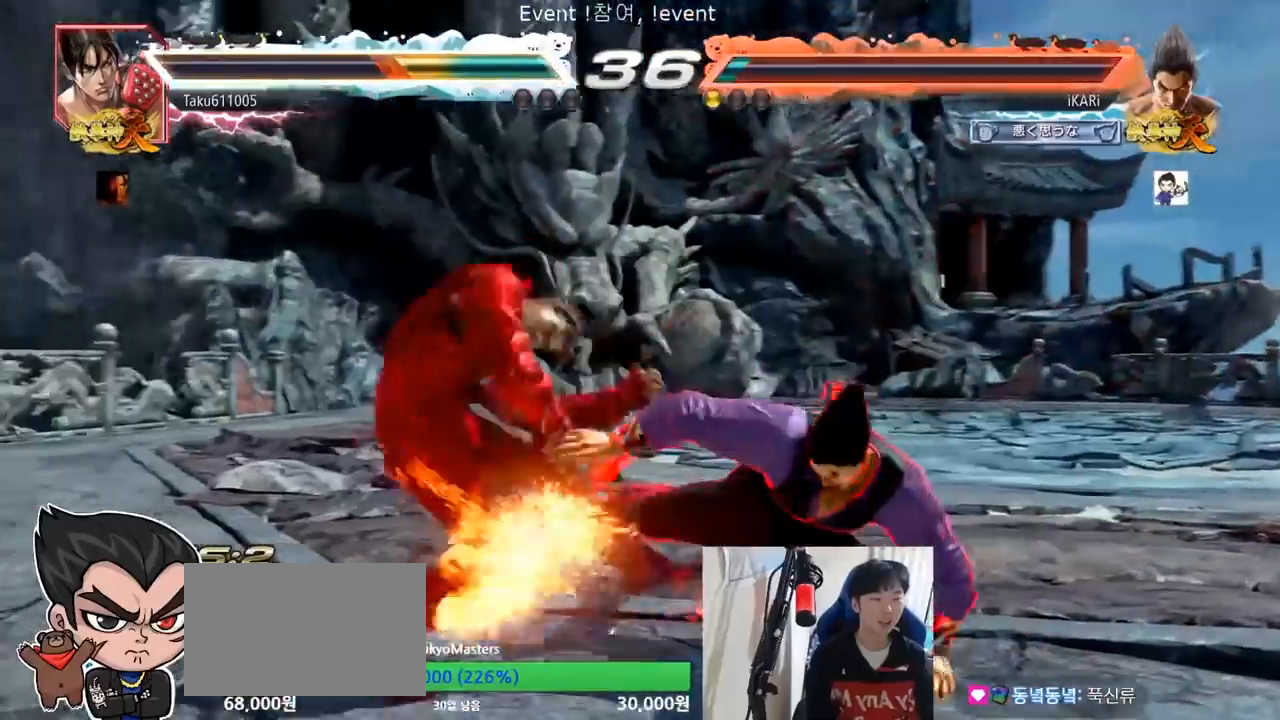
{"buttons": [], "left_stick": "center", "events": [[267, "left_stick", "up"], [334, "left_stick", "center"]]}
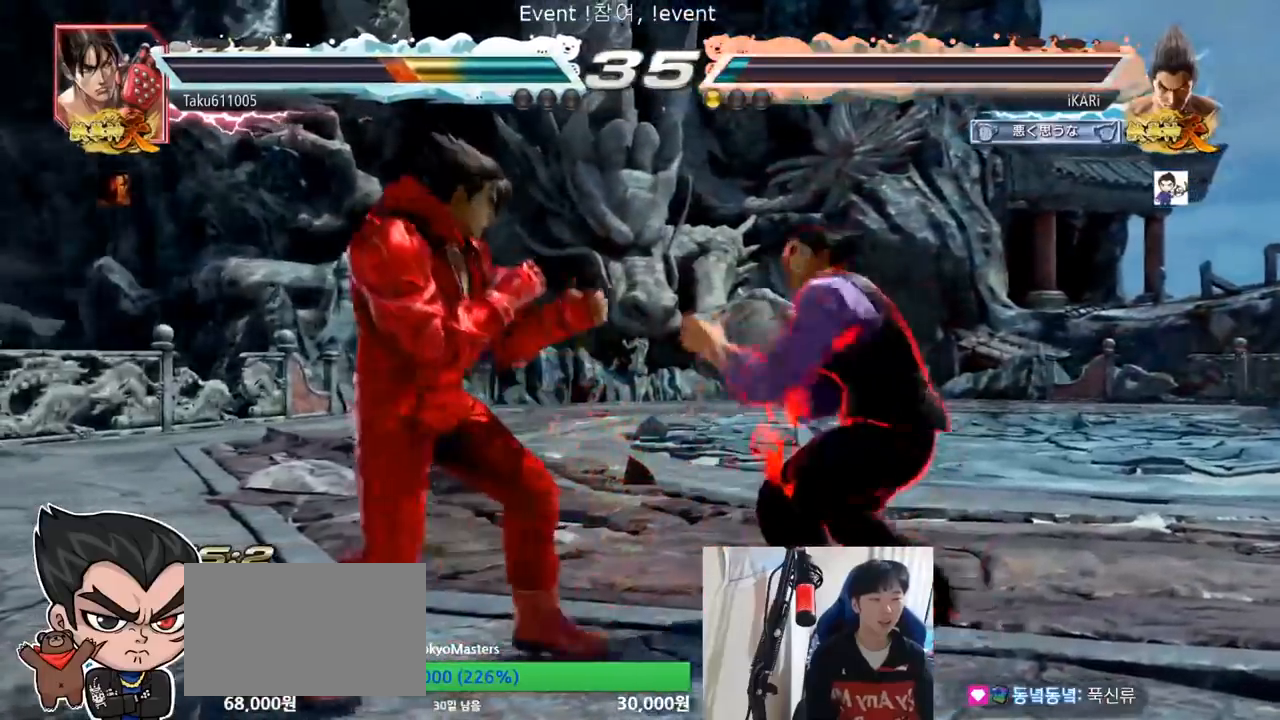
{"buttons": [], "left_stick": "center", "events": [[100, "CIRCLE", "down"], [100, "SQUARE", "down"], [167, "SQUARE", "up"], [183, "CIRCLE", "up"]]}
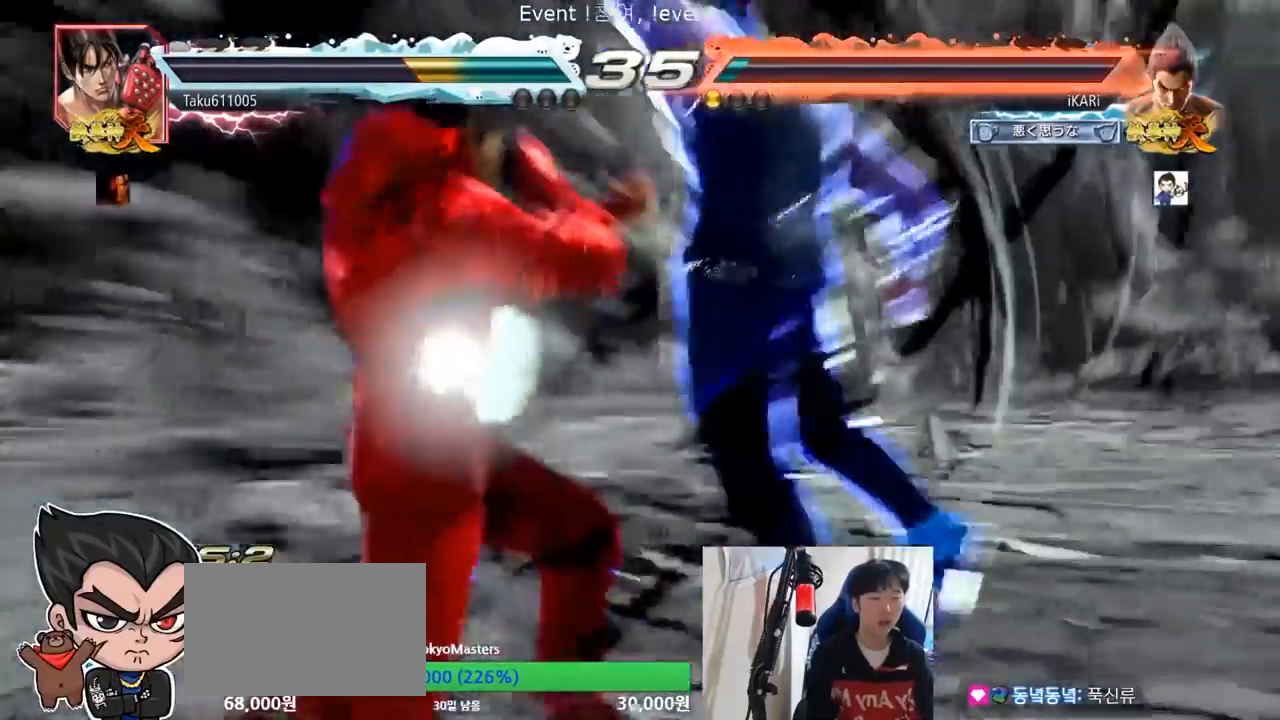
{"buttons": [], "left_stick": "center", "events": []}
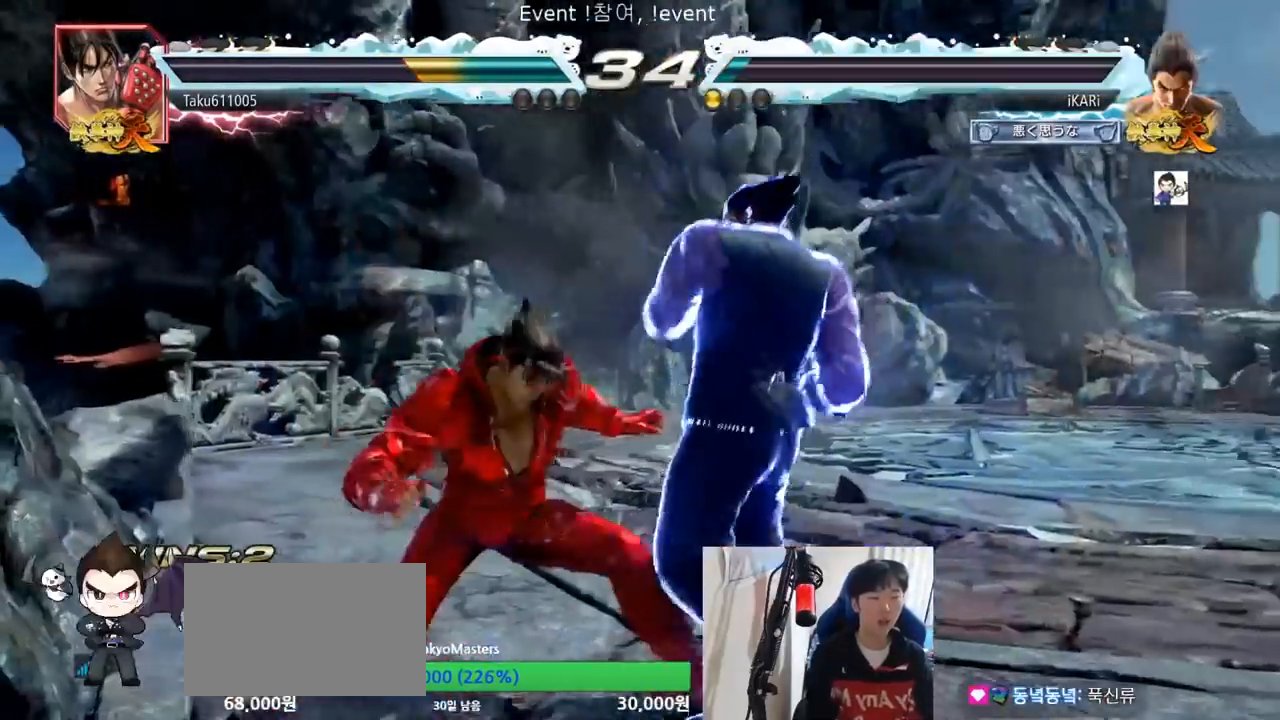
{"buttons": [], "left_stick": "center"}
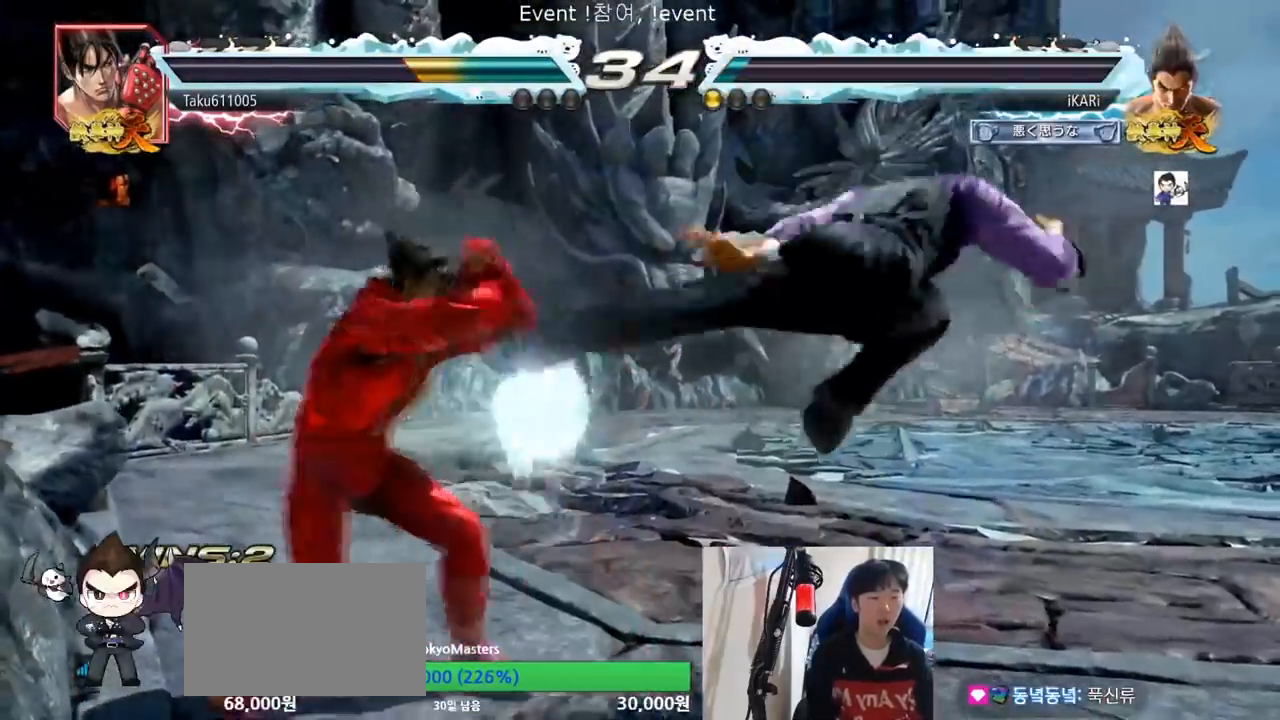
{"buttons": [], "left_stick": "right", "events": [[284, "left_stick", "right"], [334, "left_stick", "center"], [417, "left_stick", "right"]]}
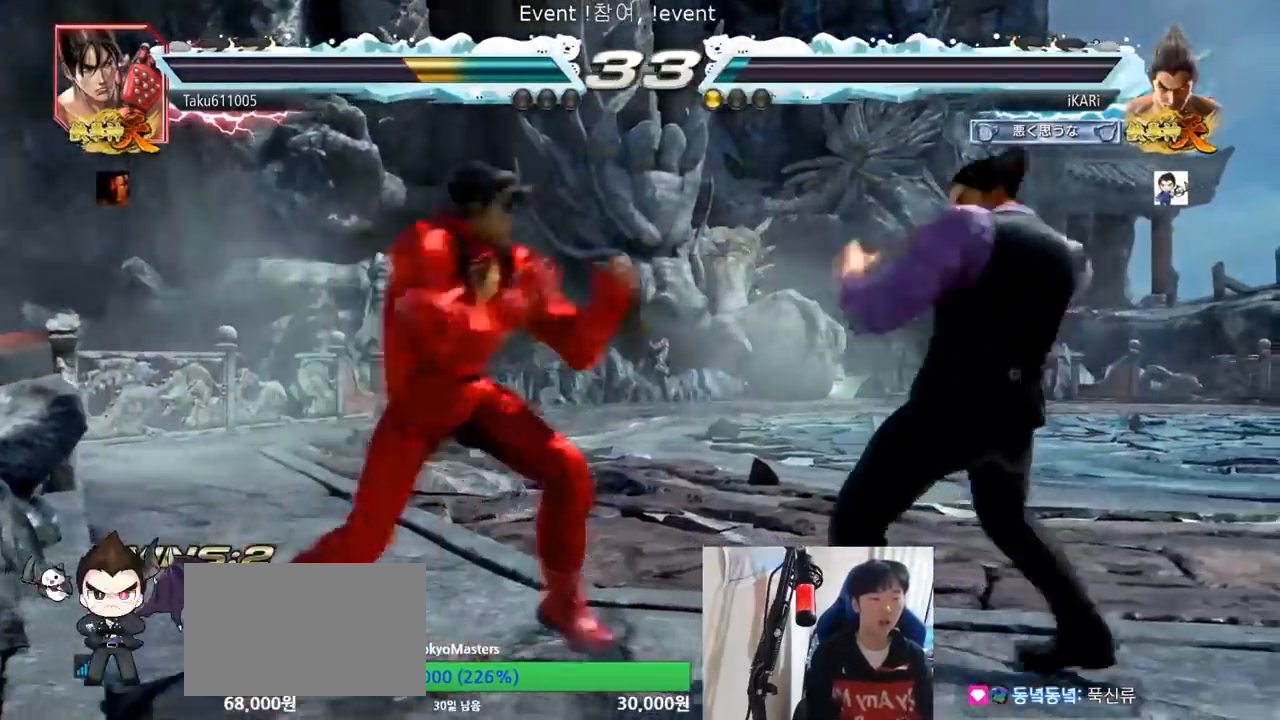
{"buttons": [], "left_stick": "right", "events": [[317, "left_stick", "center"], [467, "left_stick", "right"]]}
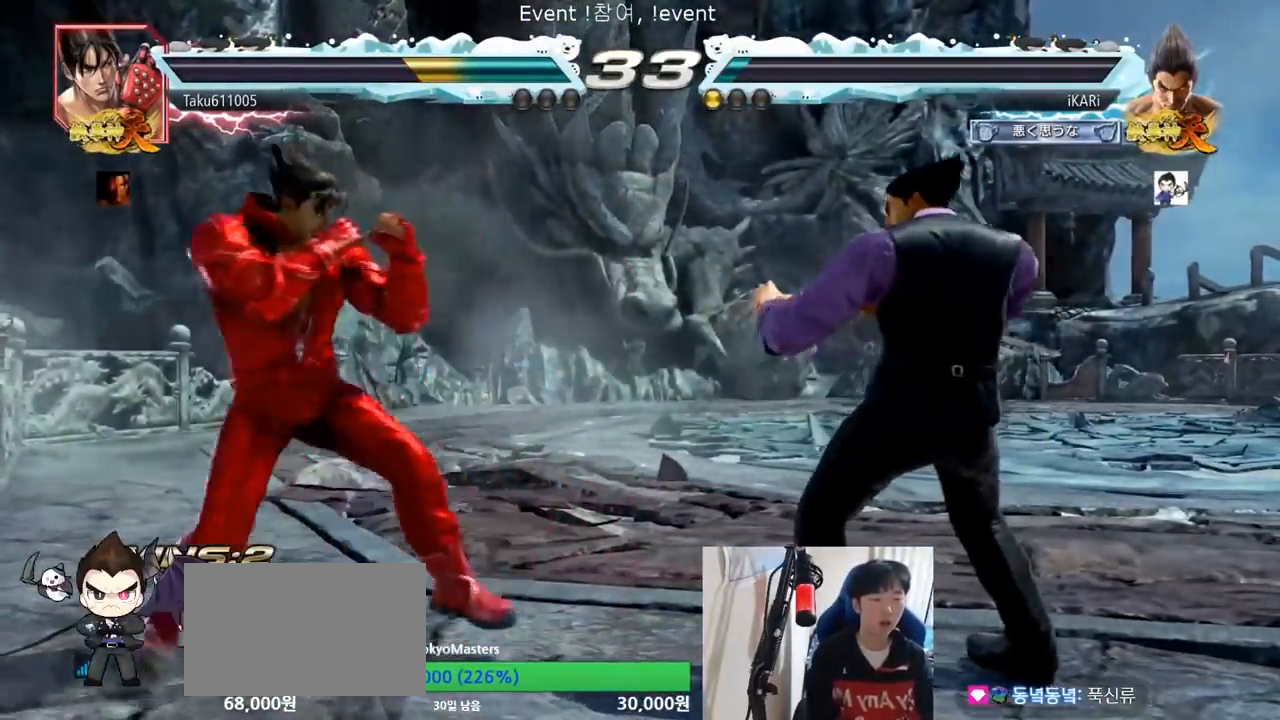
{"buttons": [], "left_stick": "right", "events": [[17, "left_stick", "center"], [84, "left_stick", "right"], [267, "left_stick", "center"], [434, "left_stick", "right"]]}
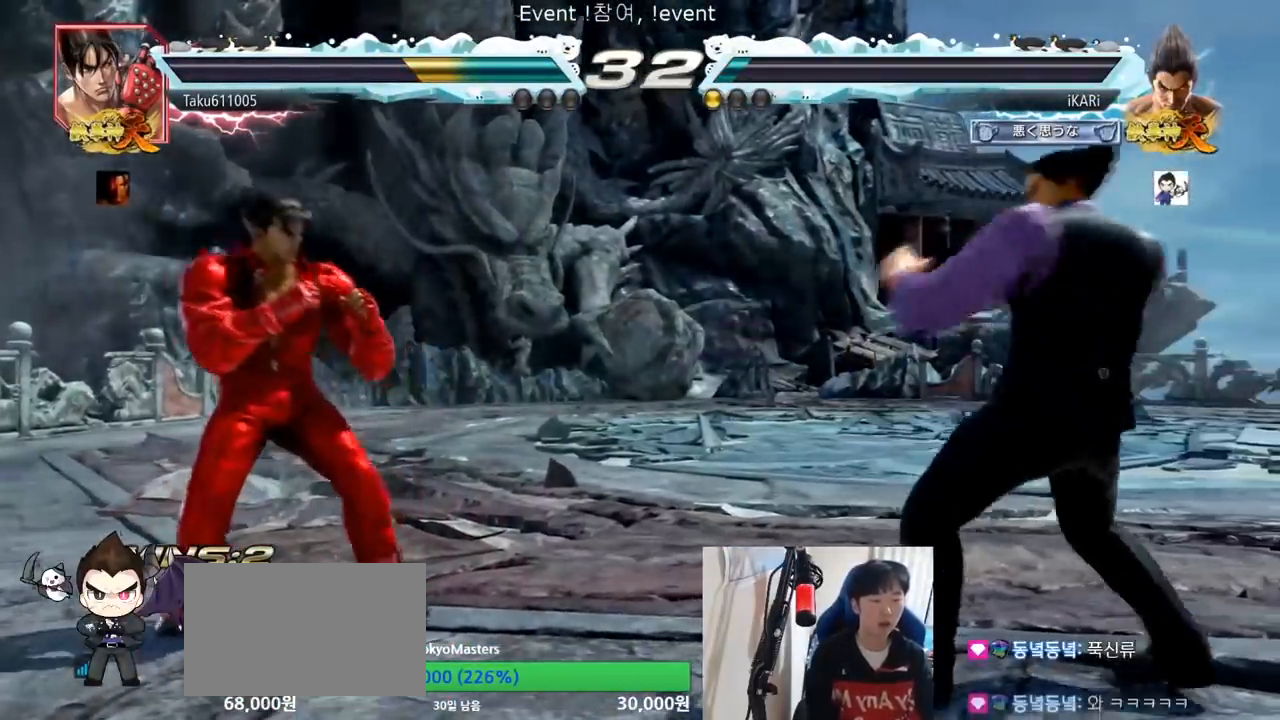
{"buttons": [], "left_stick": "left"}
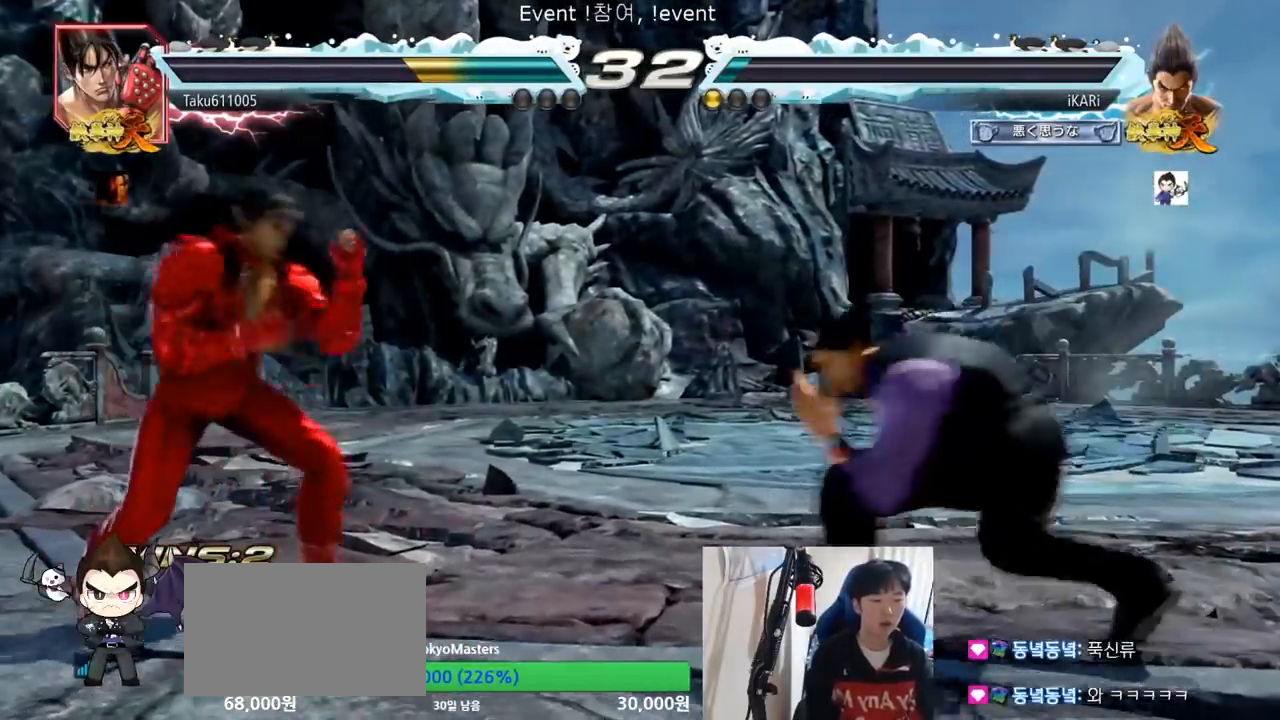
{"buttons": [], "left_stick": "center", "events": [[201, "TRIANGLE", "down"], [217, "left_stick", "center"], [234, "TRIANGLE", "up"]]}
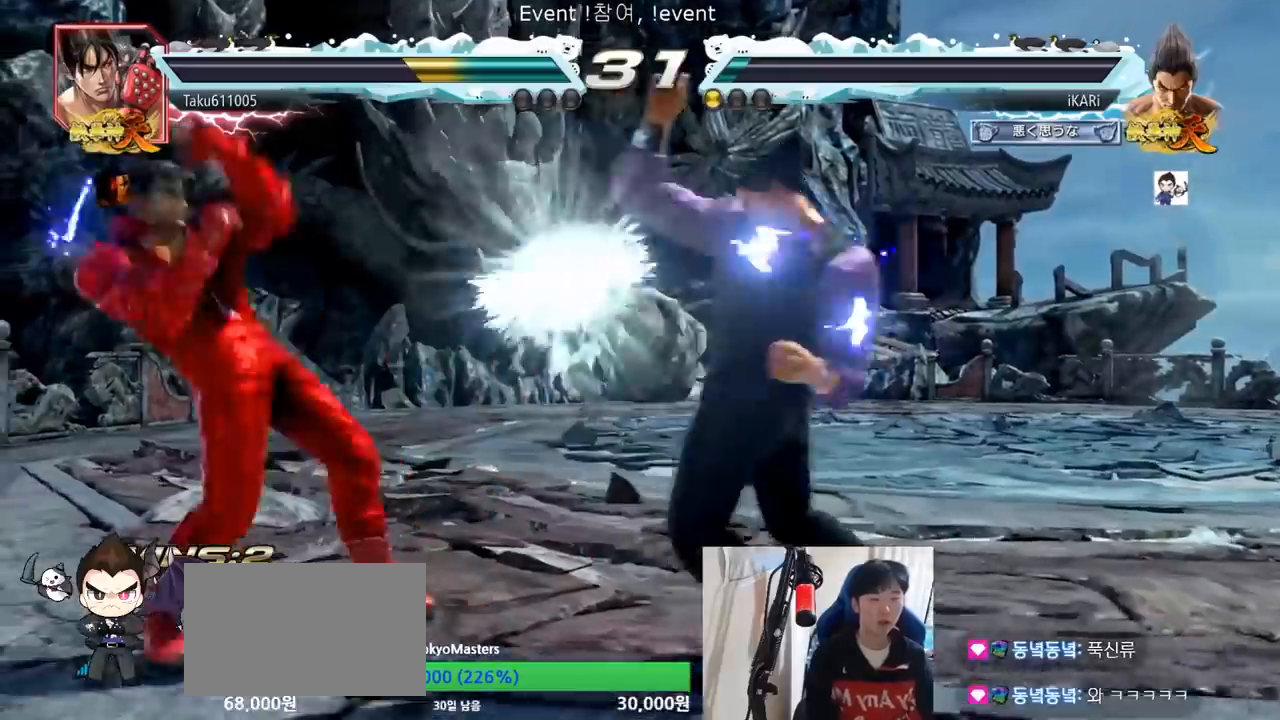
{"buttons": [], "left_stick": "right", "events": [[233, "left_stick", "right"], [300, "left_stick", "center"], [350, "left_stick", "right"]]}
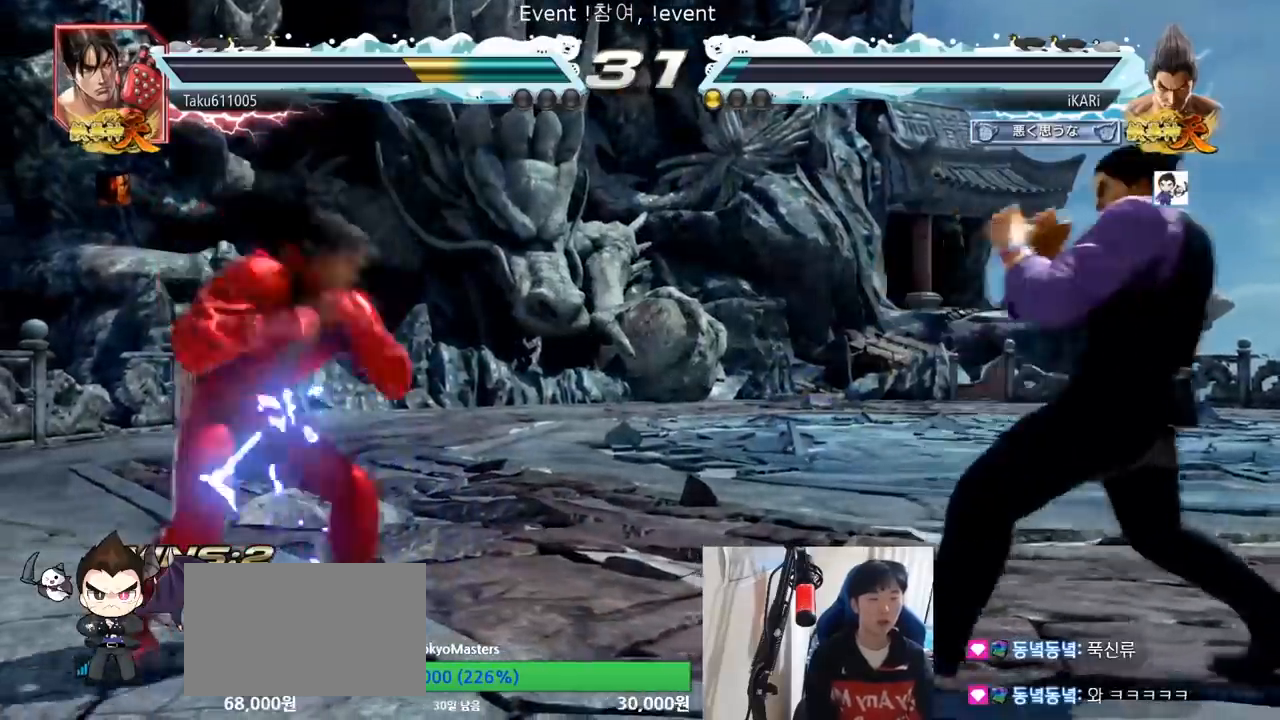
{"buttons": [], "left_stick": "right", "events": [[17, "left_stick", "up"], [67, "left_stick", "center"], [284, "left_stick", "left"], [351, "left_stick", "center"], [434, "left_stick", "right"], [451, "TRIANGLE", "down"], [501, "TRIANGLE", "up"]]}
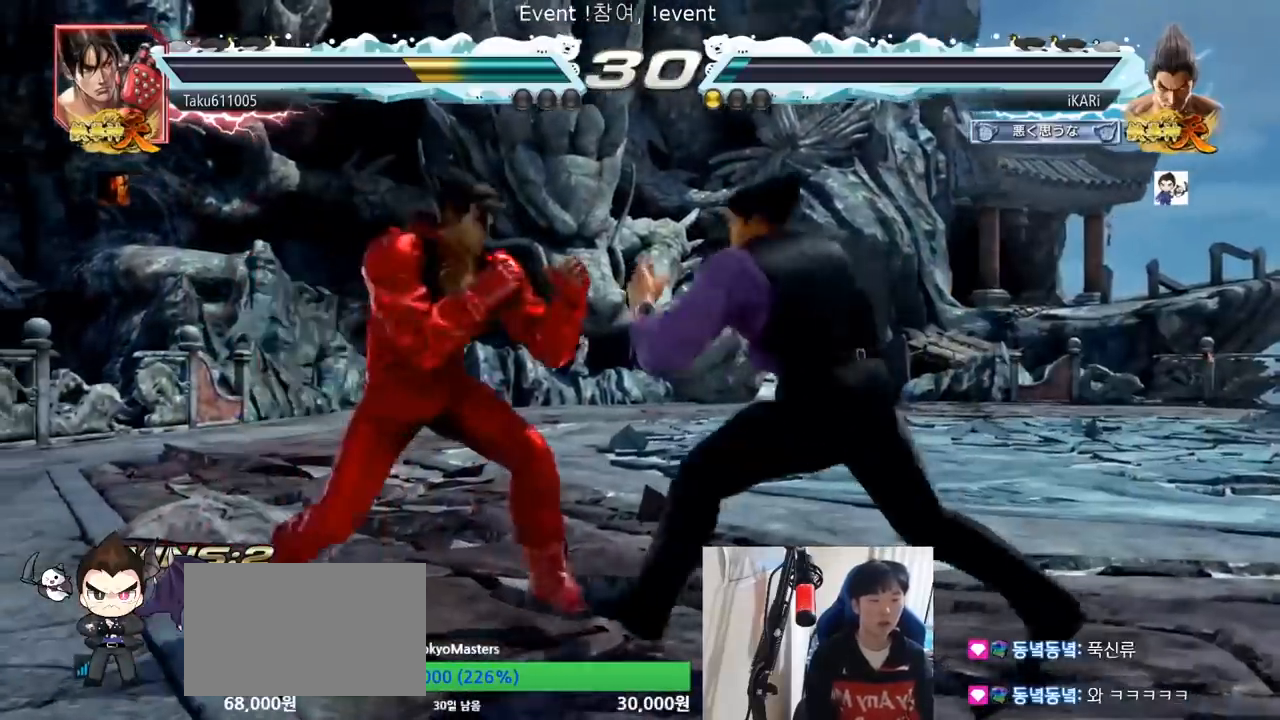
{"buttons": [], "left_stick": "center", "events": [[83, "TRIANGLE", "down"], [117, "TRIANGLE", "up"], [117, "left_stick", "center"]]}
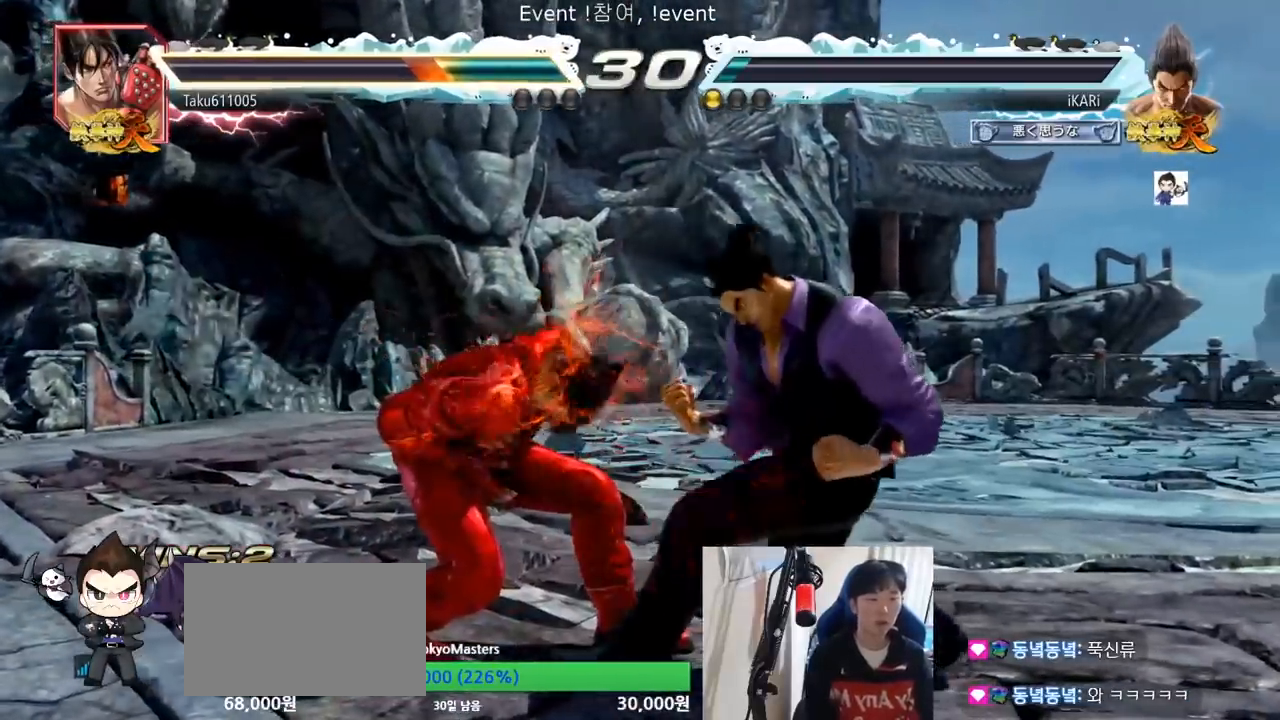
{"buttons": [], "left_stick": "right", "events": [[317, "left_stick", "right"], [367, "left_stick", "center"], [417, "left_stick", "right"]]}
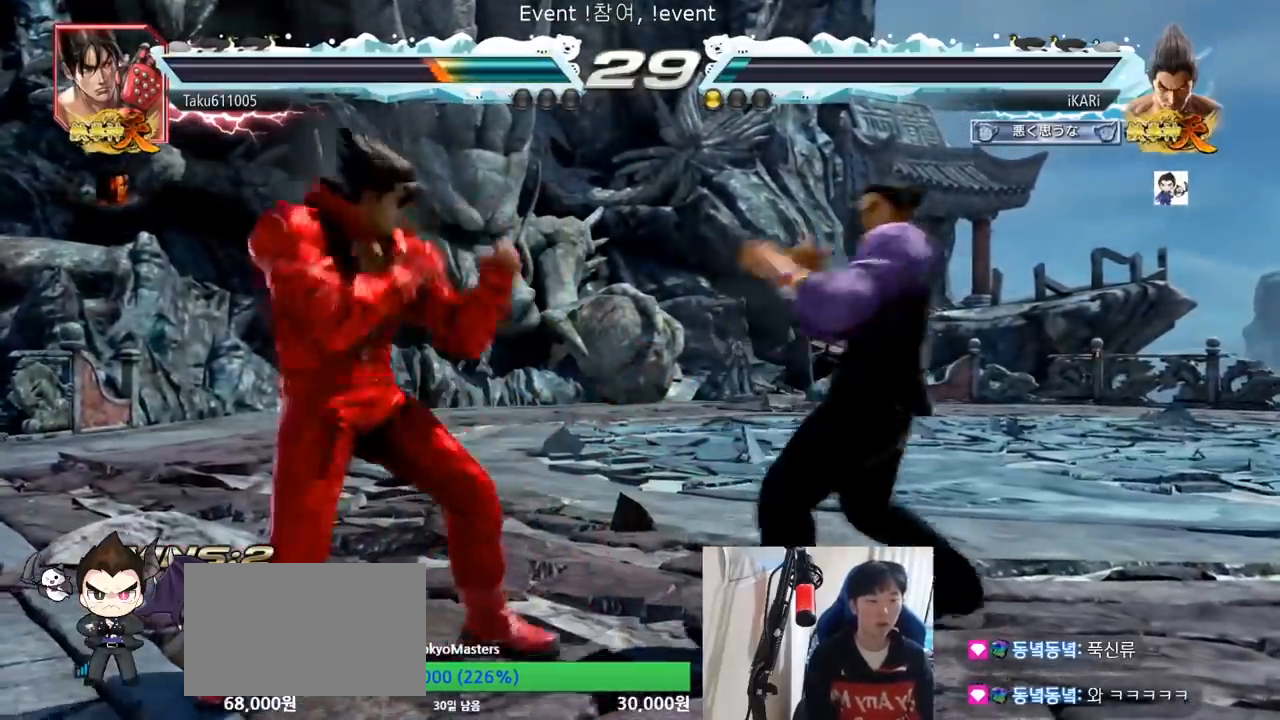
{"buttons": [], "left_stick": "center"}
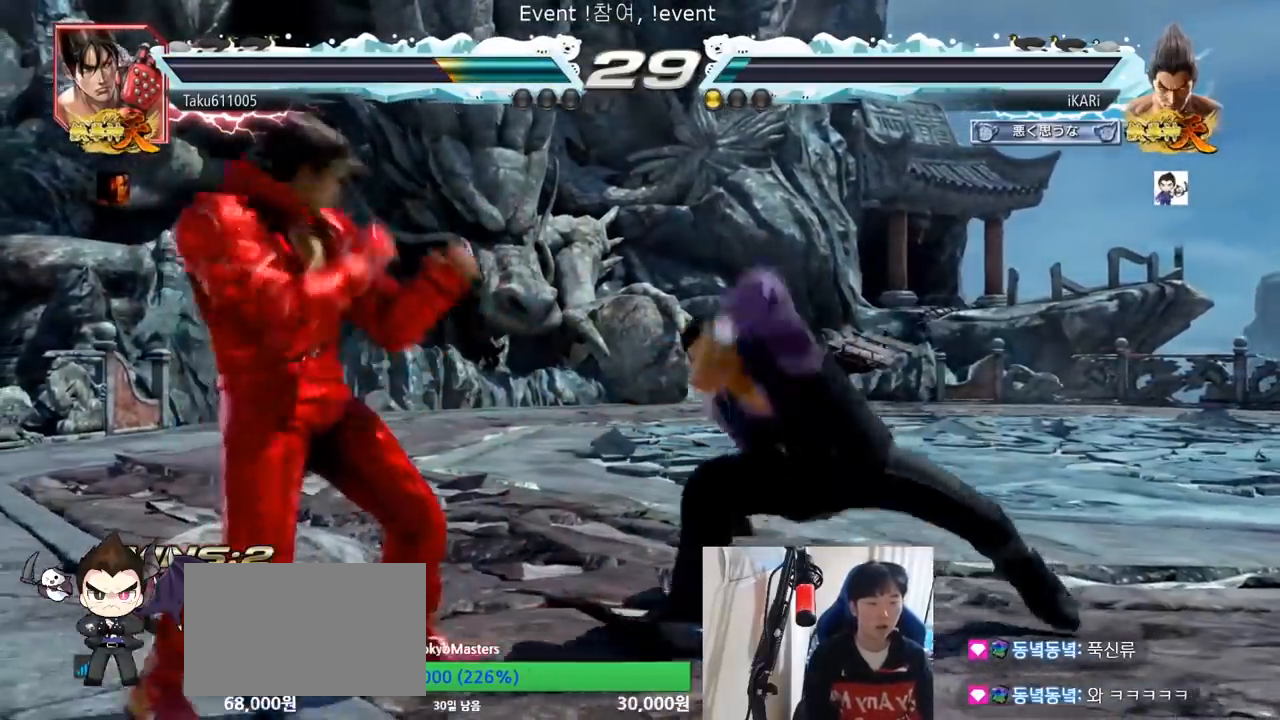
{"buttons": [], "left_stick": "left", "events": [[34, "TRIANGLE", "down"], [100, "TRIANGLE", "up"], [167, "TRIANGLE", "down"], [267, "TRIANGLE", "up"], [467, "left_stick", "left"]]}
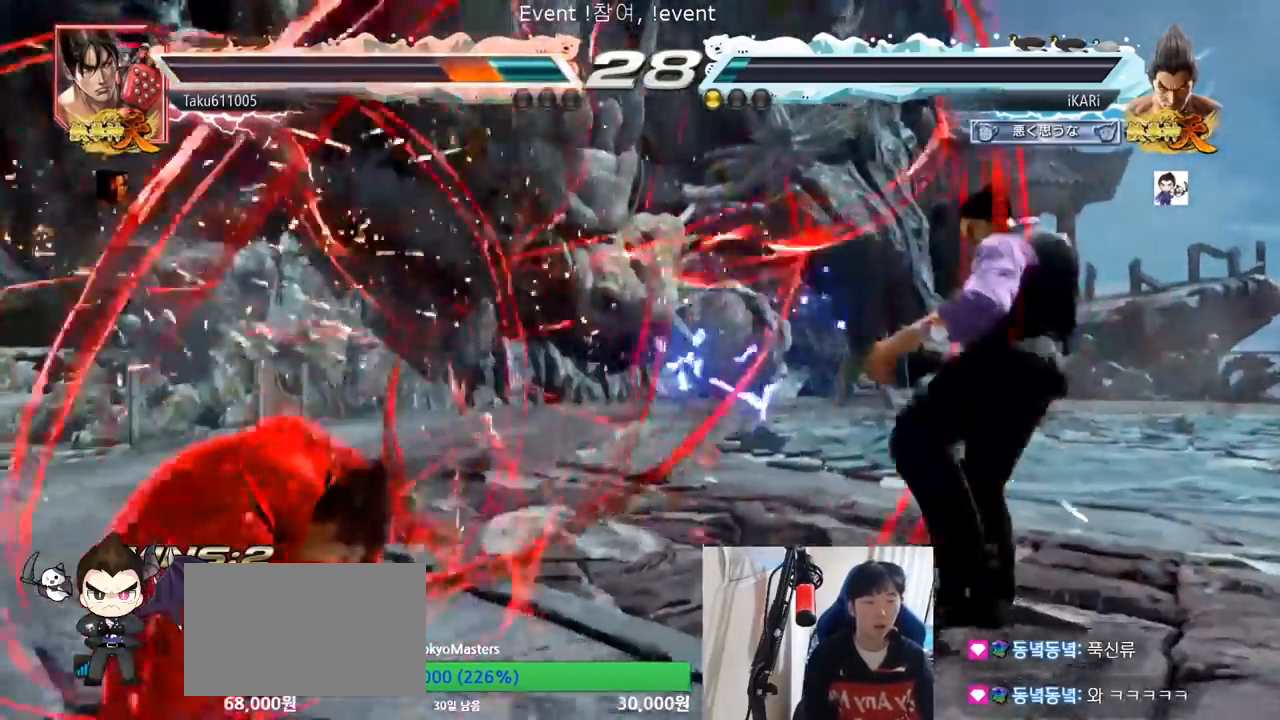
{"buttons": ["TRIANGLE"], "left_stick": "down-right", "events": [[17, "left_stick", "center"], [117, "left_stick", "left"], [267, "left_stick", "down-right"], [283, "TRIANGLE", "down"], [317, "TRIANGLE", "up"], [367, "TRIANGLE", "down"], [400, "TRIANGLE", "up"], [450, "TRIANGLE", "down"]]}
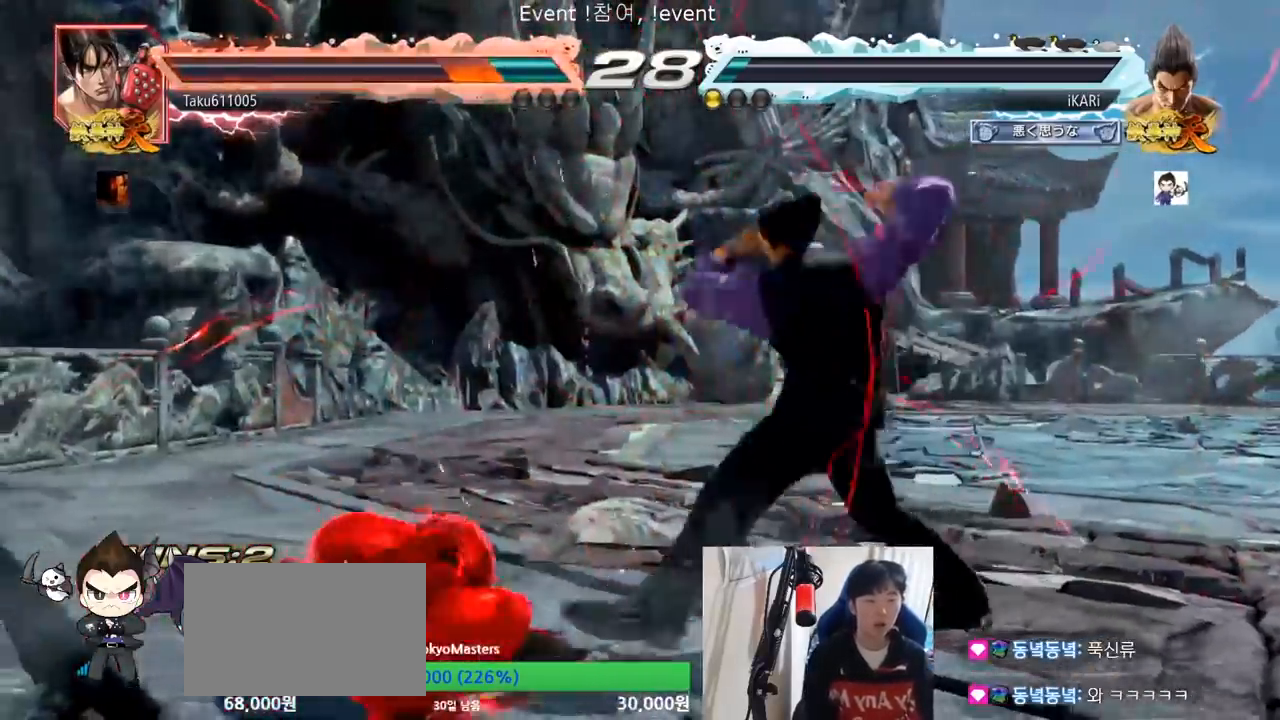
{"buttons": ["CIRCLE"], "left_stick": "center"}
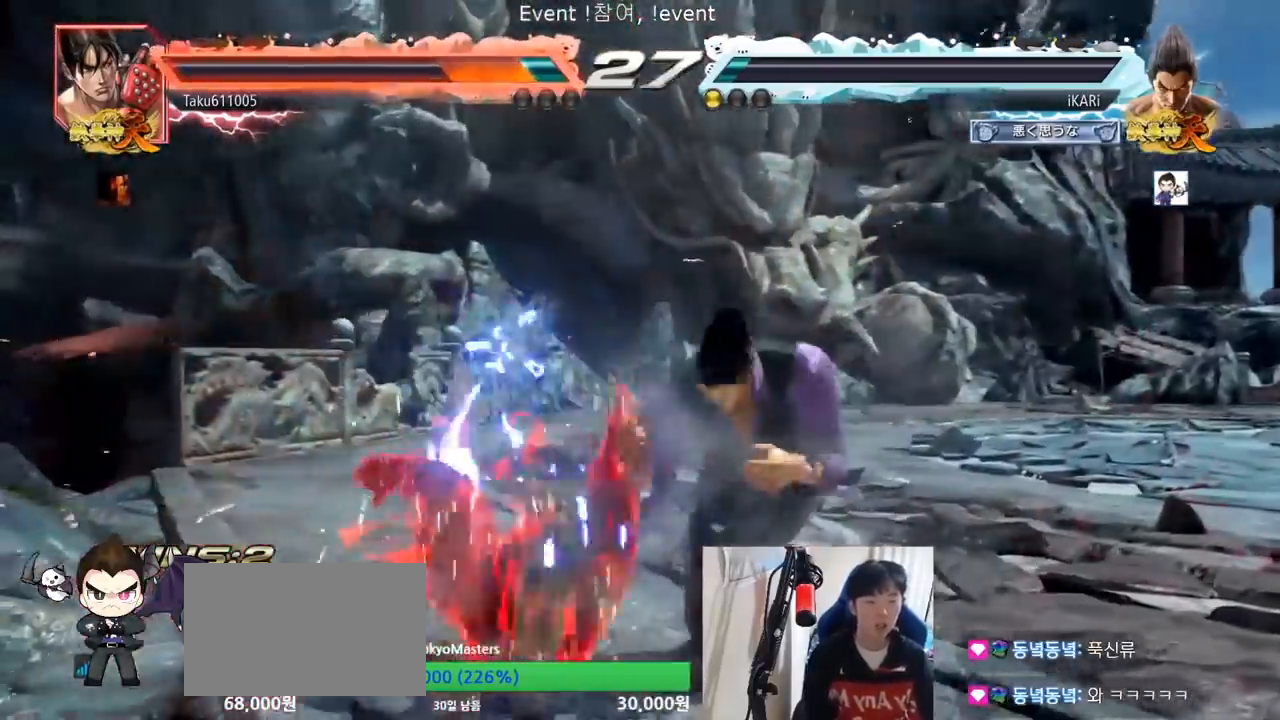
{"buttons": [], "left_stick": "center", "events": [[217, "left_stick", "down"], [233, "CROSS", "down"], [250, "CROSS", "up"], [267, "CIRCLE", "up"], [334, "TRIANGLE", "down"], [367, "TRIANGLE", "up"], [384, "left_stick", "center"], [417, "TRIANGLE", "down"], [467, "TRIANGLE", "up"]]}